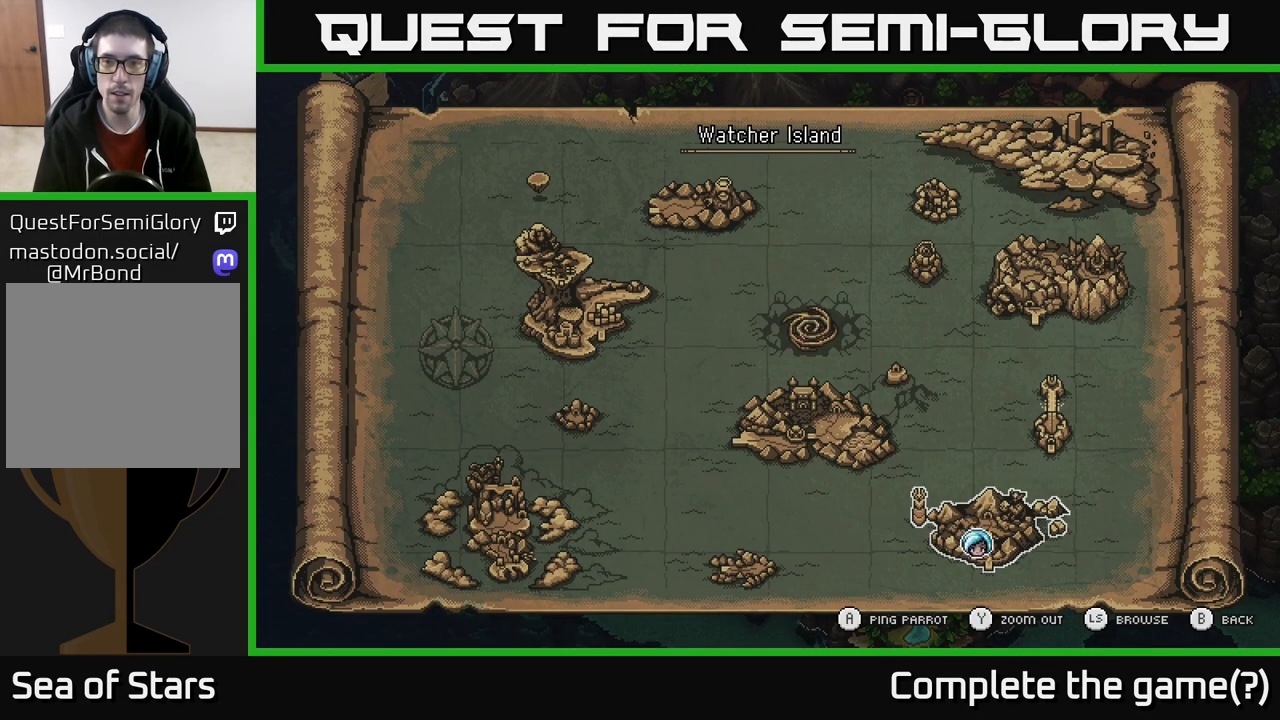
Gameplay with a controller (Xbox layout); each line is a JSON object with the inputs held at the frame after it. "events" lists button and stick changes between this image and that frame as [ms after this image, input, new state], when the widget could be followed in between.
{"buttons": [], "left_stick": "center", "right_stick": "center", "events": []}
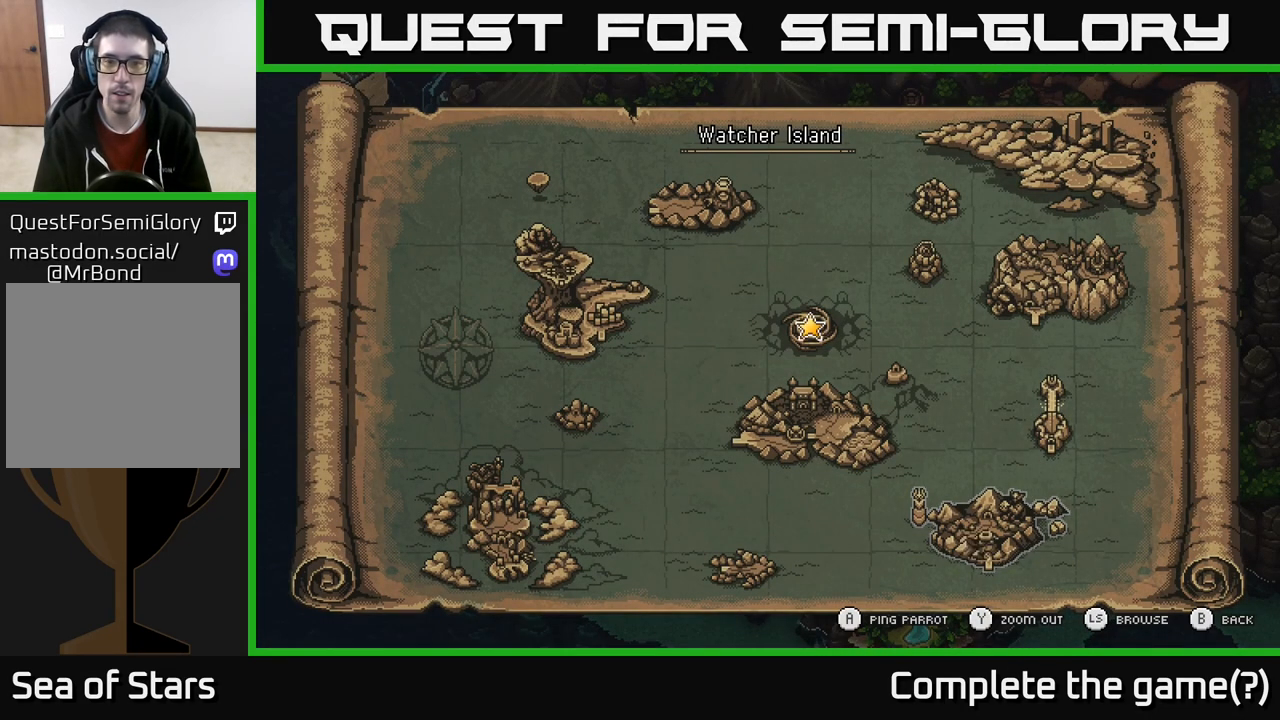
{"buttons": [], "left_stick": "center", "right_stick": "center", "events": []}
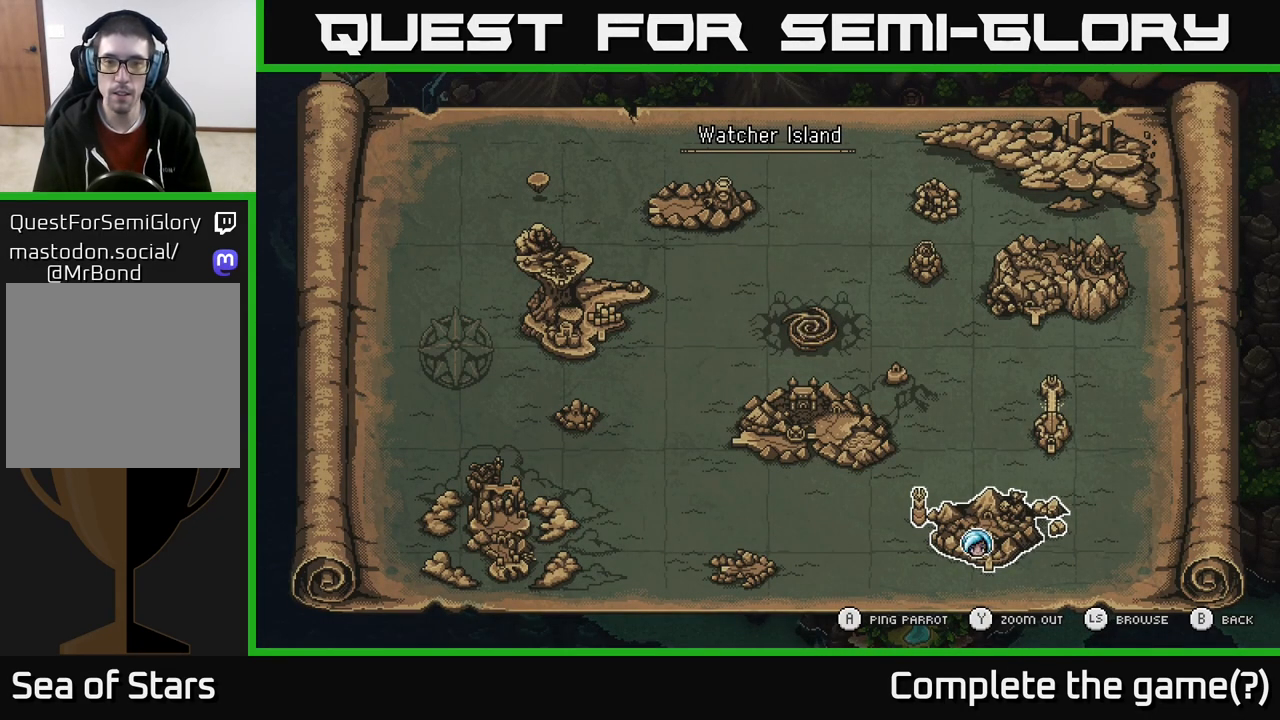
{"buttons": [], "left_stick": "center", "right_stick": "center", "events": []}
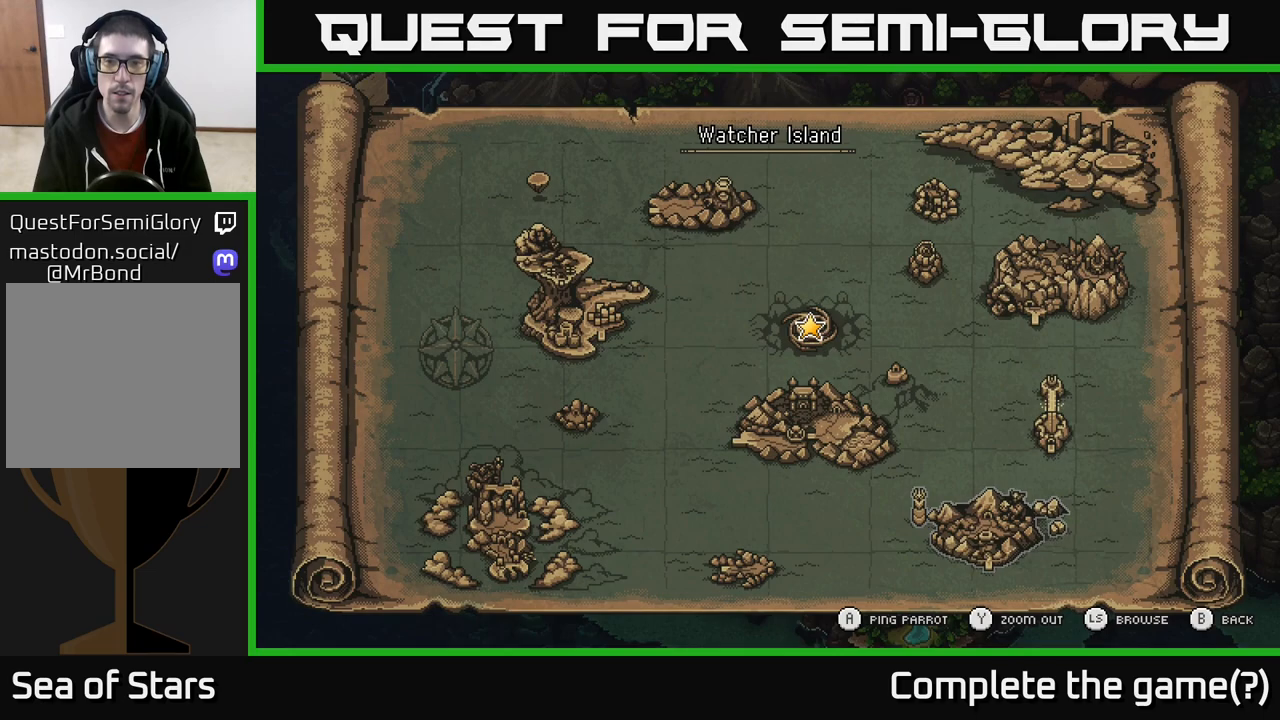
{"buttons": [], "left_stick": "up-left", "right_stick": "center", "events": [[50, "left_stick", "up-right"], [300, "left_stick", "center"], [417, "left_stick", "up-left"]]}
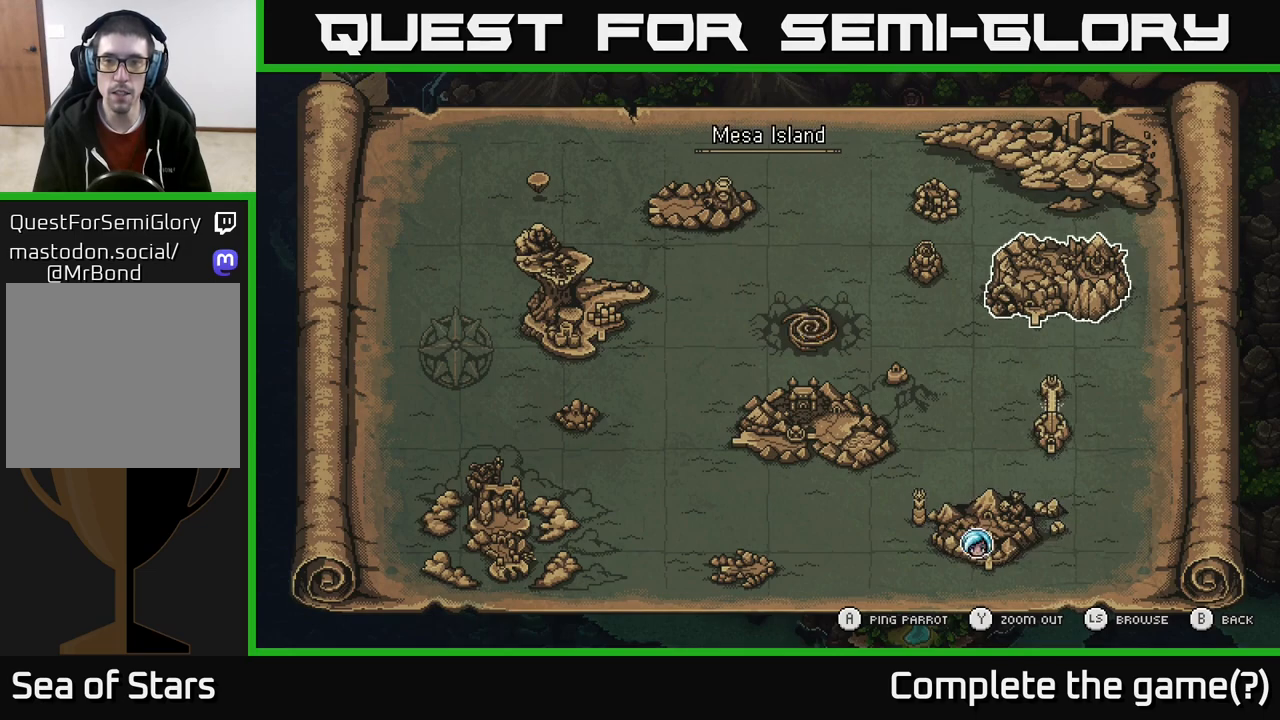
{"buttons": [], "left_stick": "center", "right_stick": "center", "events": [[83, "left_stick", "center"], [200, "left_stick", "left"], [367, "left_stick", "center"]]}
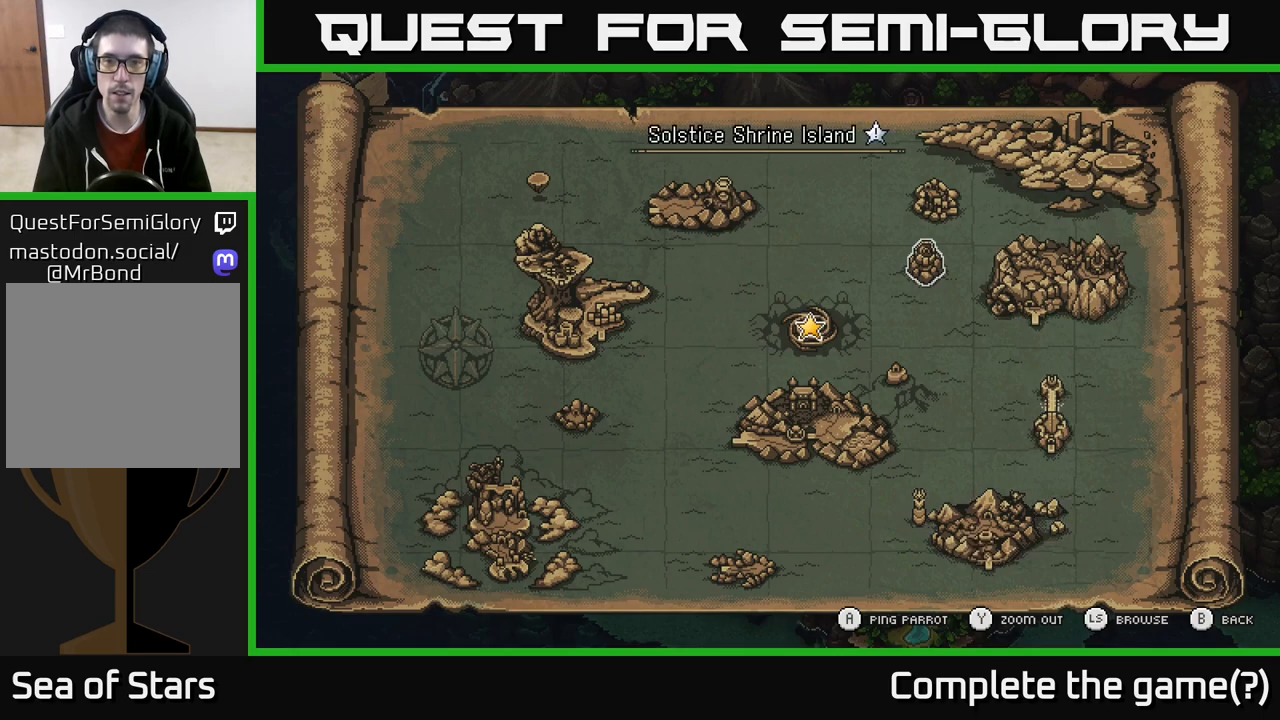
{"buttons": [], "left_stick": "left", "right_stick": "center", "events": [[350, "left_stick", "left"]]}
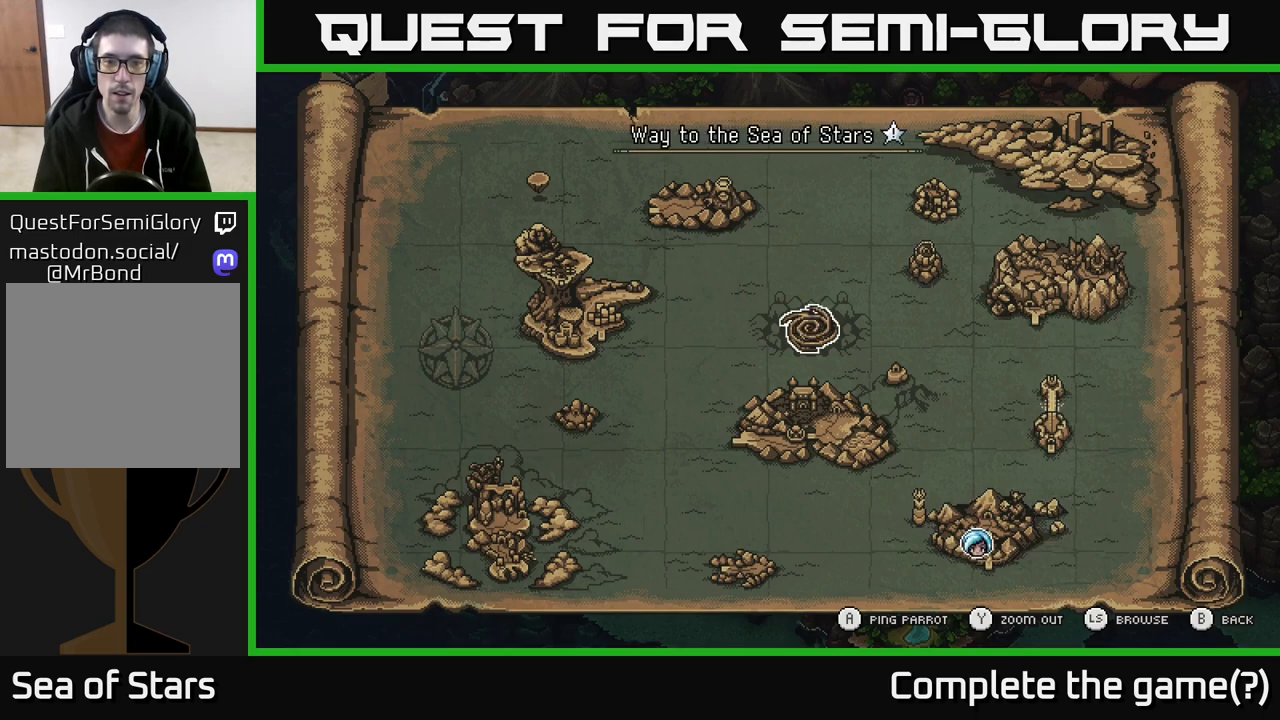
{"buttons": [], "left_stick": "down", "right_stick": "center", "events": [[17, "left_stick", "center"], [83, "left_stick", "left"], [250, "left_stick", "center"], [400, "left_stick", "down"]]}
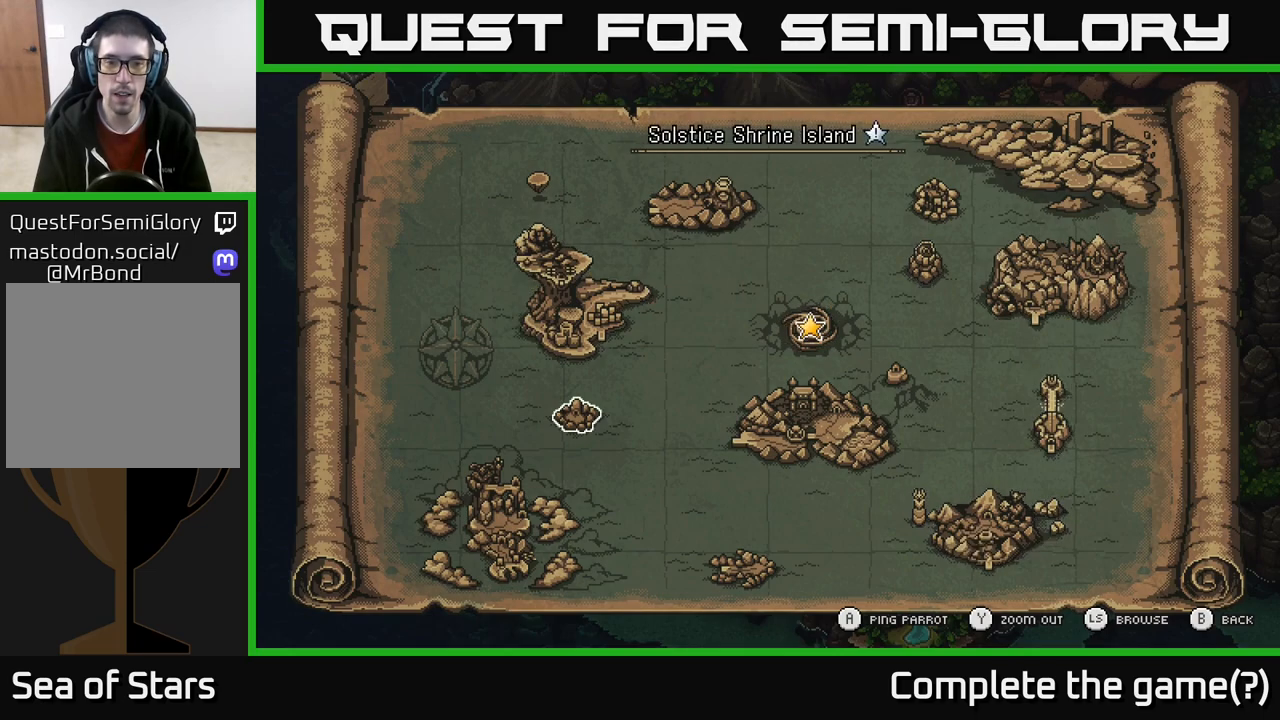
{"buttons": [], "left_stick": "center", "right_stick": "center", "events": [[100, "left_stick", "center"]]}
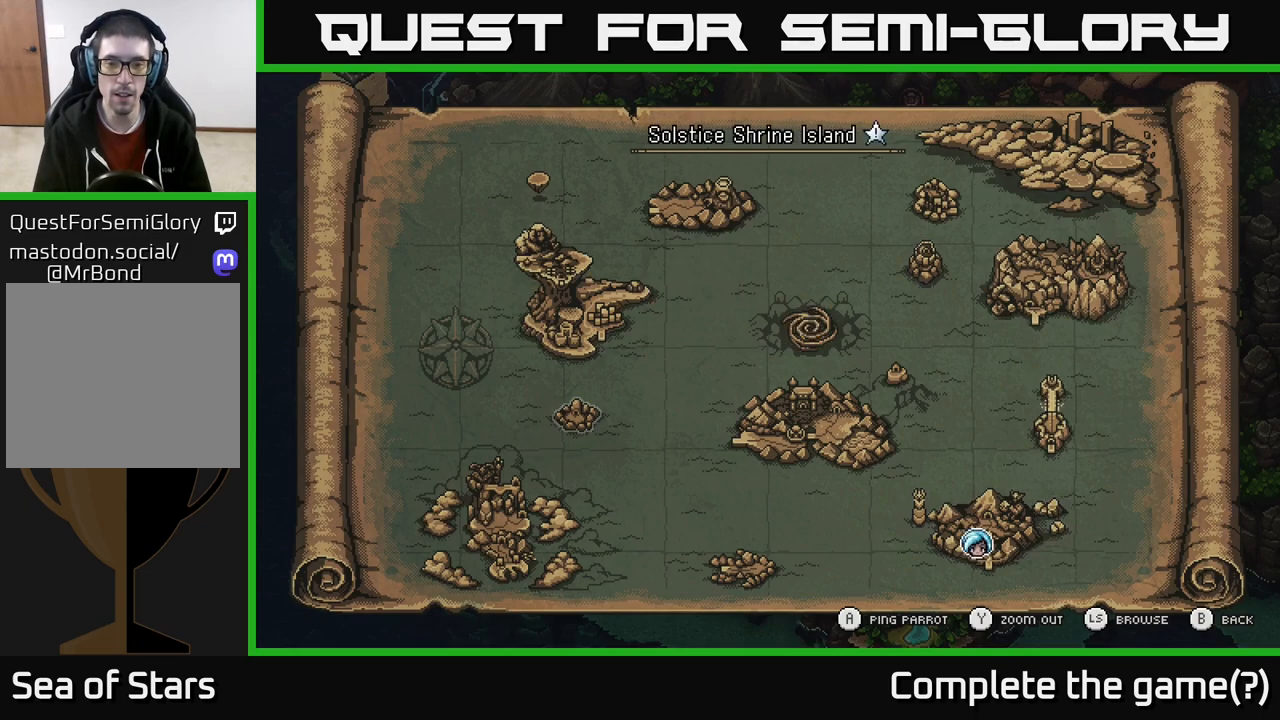
{"buttons": [], "left_stick": "center", "right_stick": "center", "events": []}
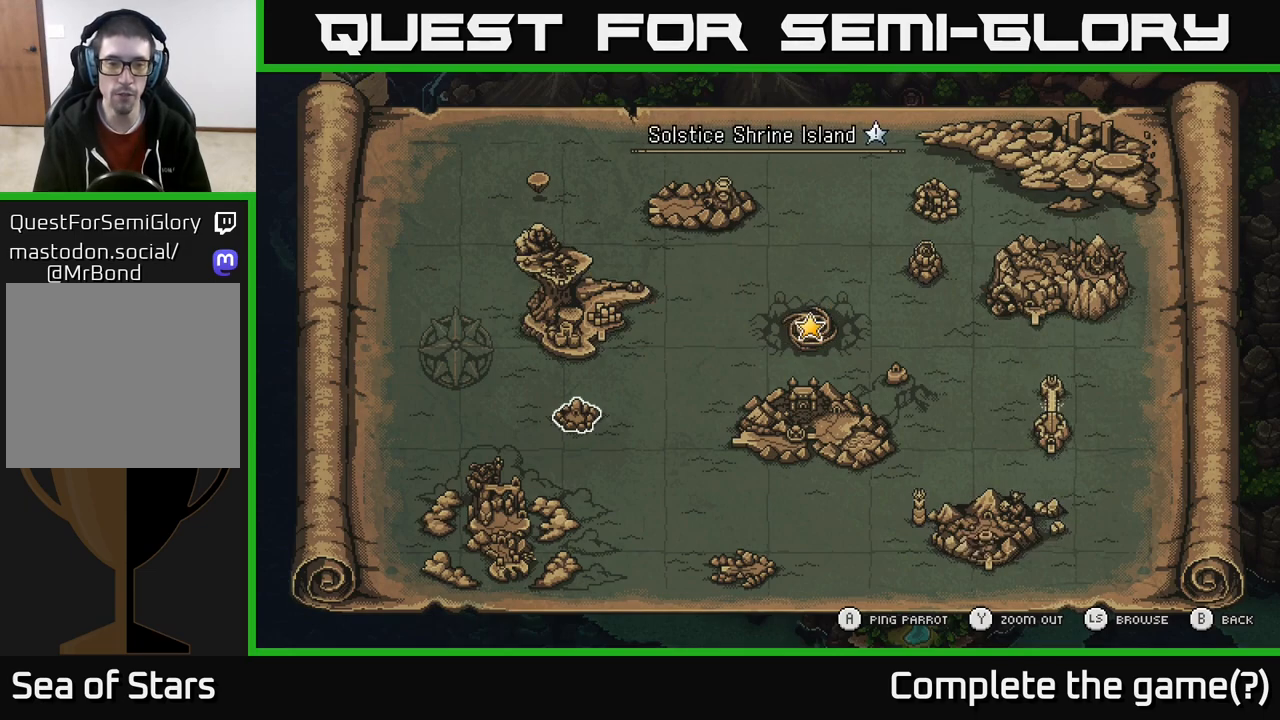
{"buttons": [], "left_stick": "center", "right_stick": "center", "events": []}
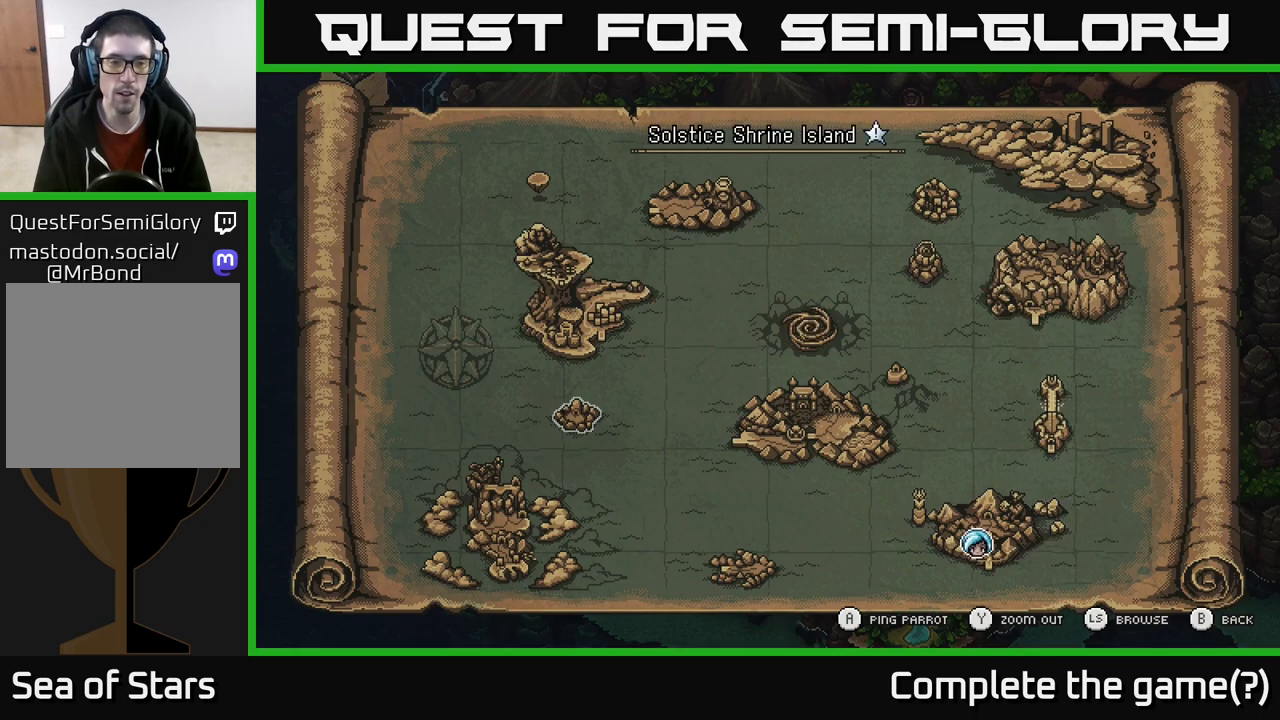
{"buttons": [], "left_stick": "center", "right_stick": "center", "events": []}
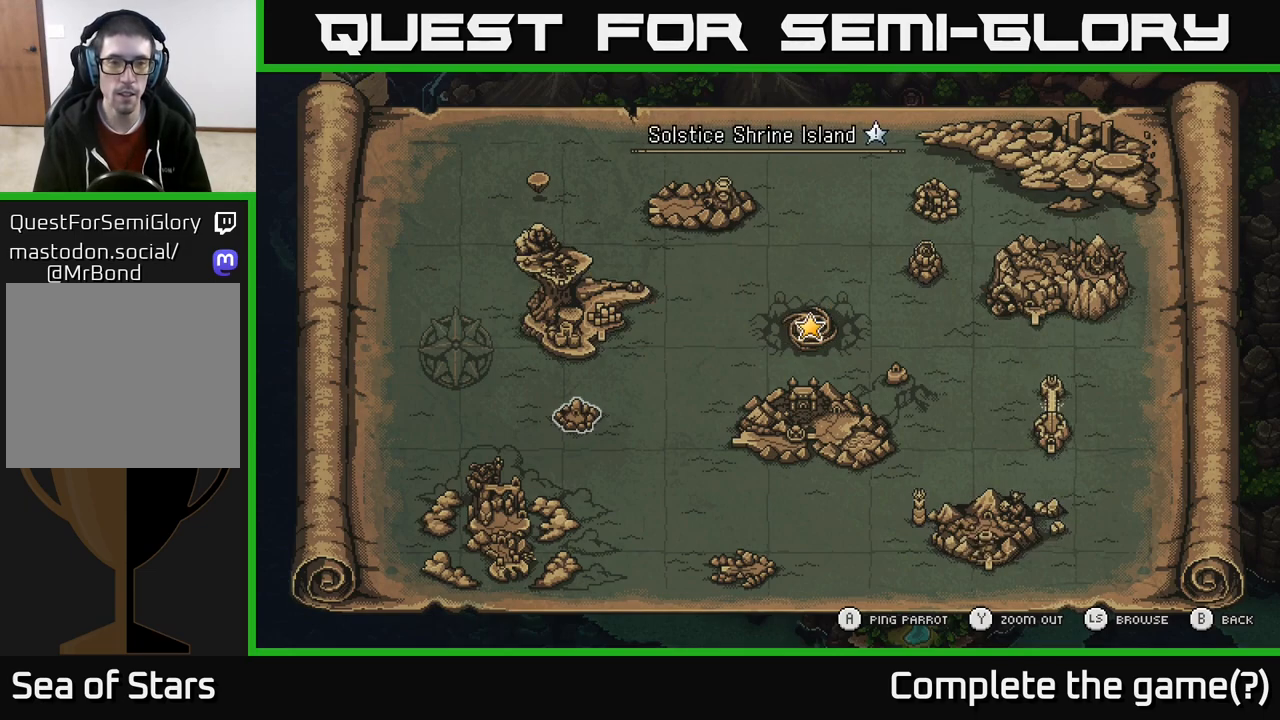
{"buttons": [], "left_stick": "center", "right_stick": "center", "events": []}
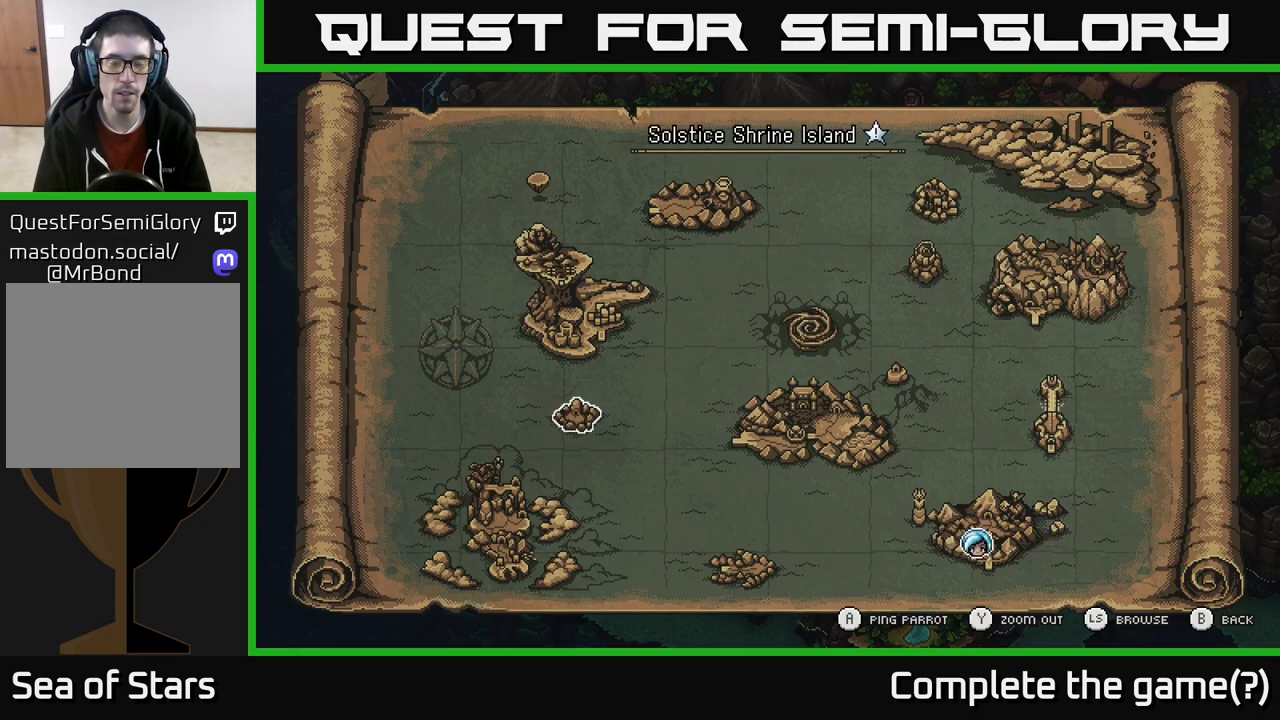
{"buttons": [], "left_stick": "right", "right_stick": "center", "events": [[250, "left_stick", "right"], [417, "left_stick", "center"], [500, "left_stick", "right"]]}
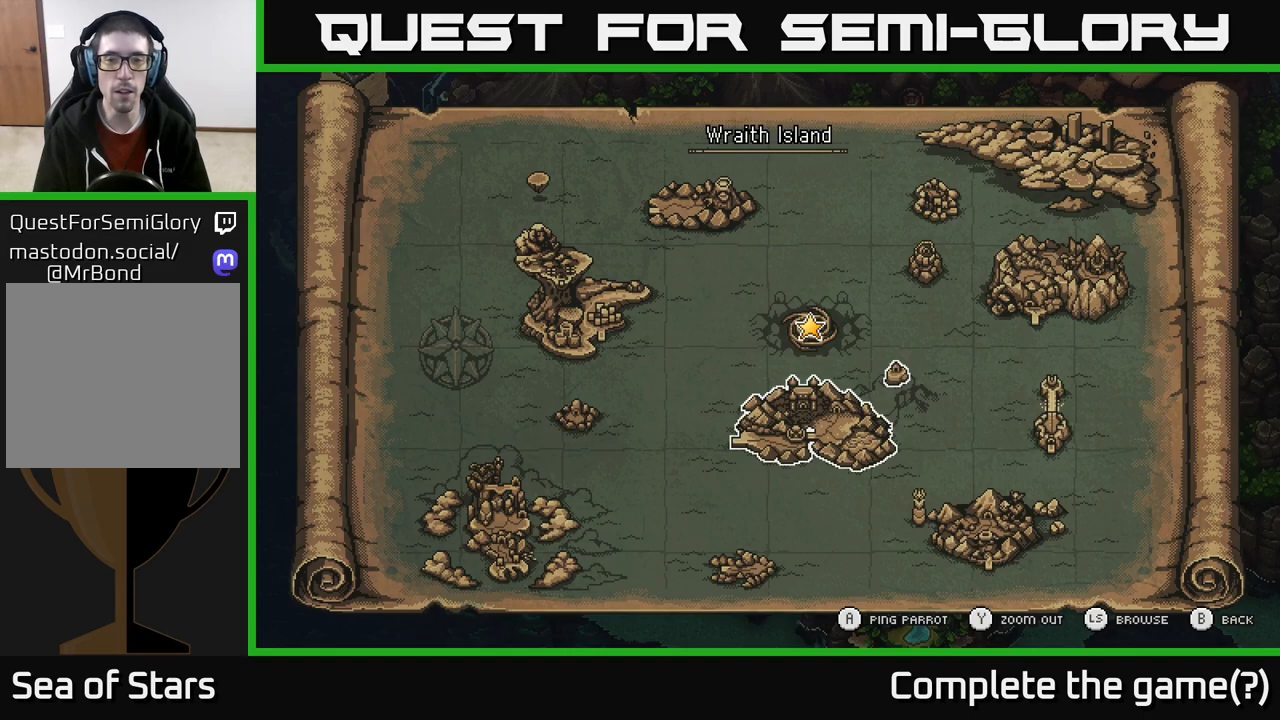
{"buttons": [], "left_stick": "left", "right_stick": "center", "events": [[150, "left_stick", "up"], [317, "left_stick", "center"], [483, "left_stick", "left"]]}
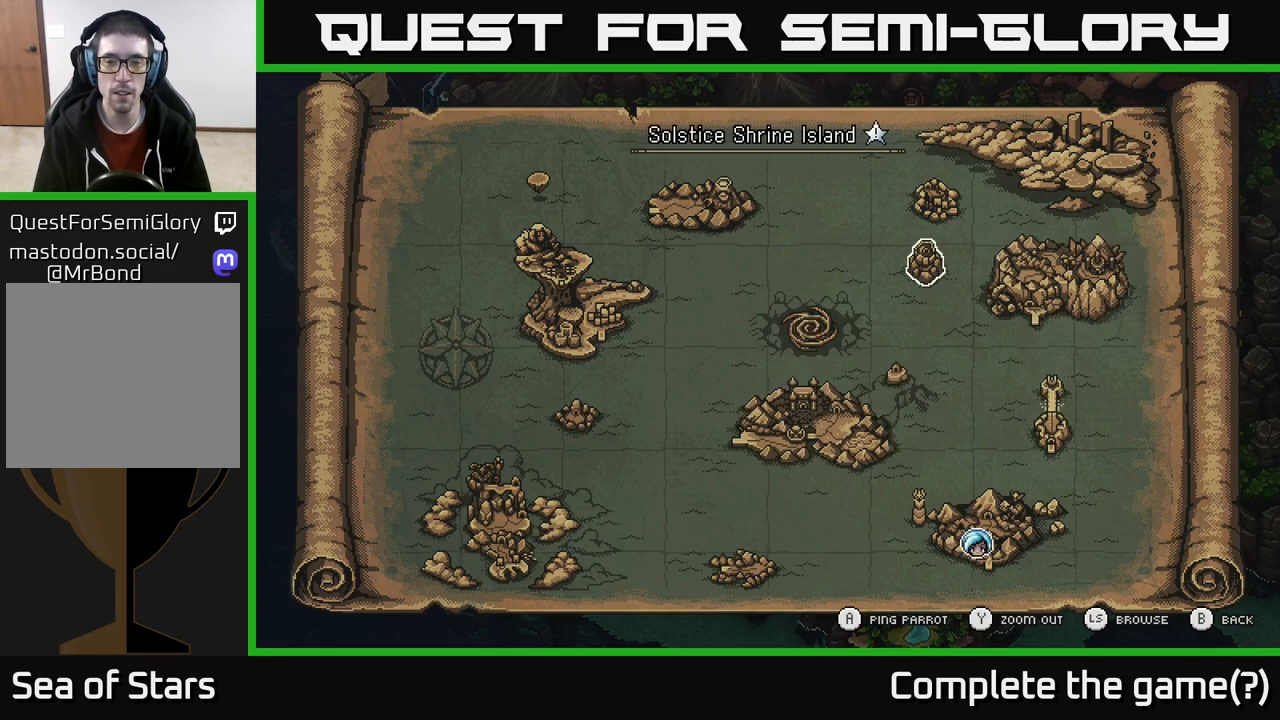
{"buttons": [], "left_stick": "center", "right_stick": "center", "events": [[133, "left_stick", "center"], [267, "left_stick", "down-left"], [433, "left_stick", "center"]]}
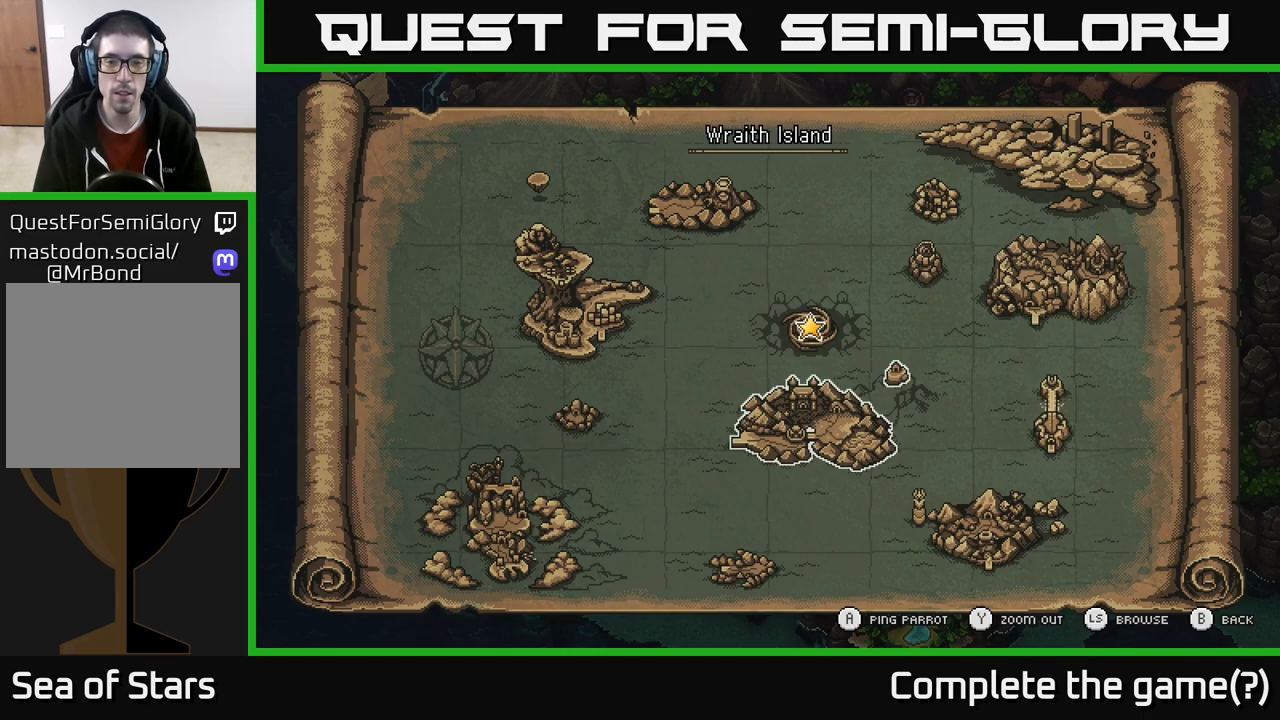
{"buttons": [], "left_stick": "up", "right_stick": "center", "events": [[500, "left_stick", "up"]]}
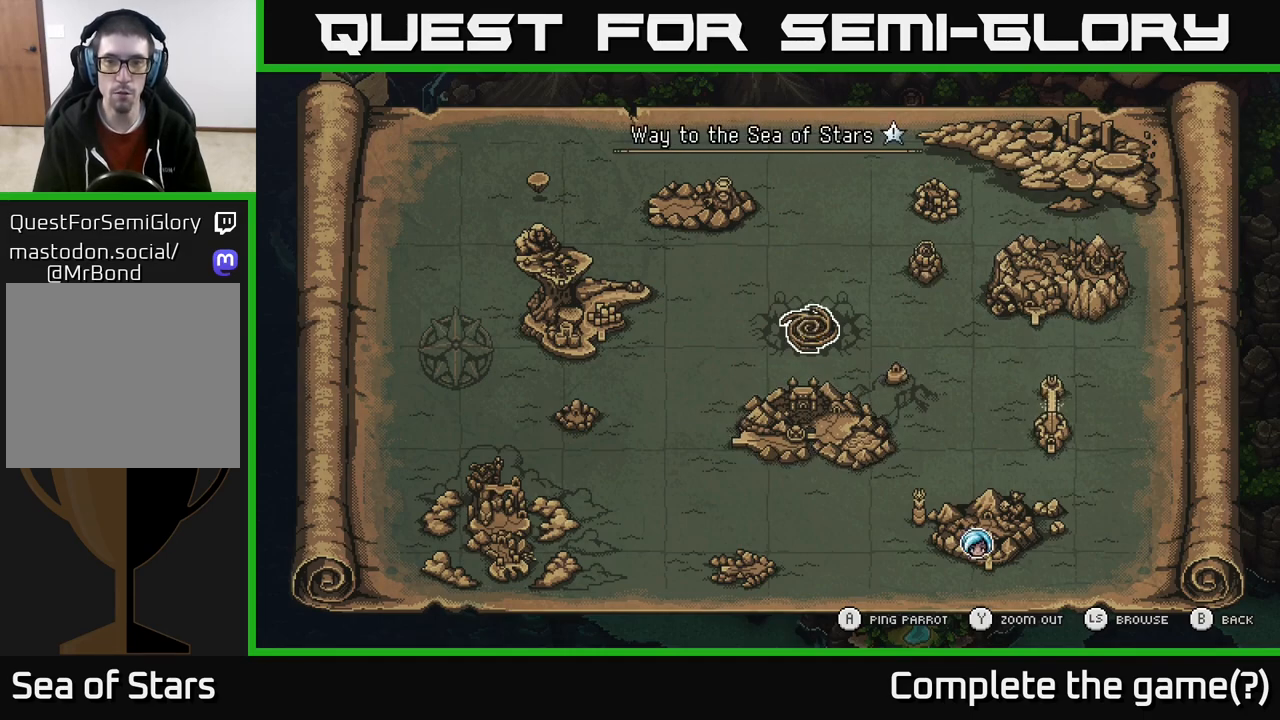
{"buttons": [], "left_stick": "right", "right_stick": "center", "events": [[167, "left_stick", "center"], [333, "left_stick", "right"]]}
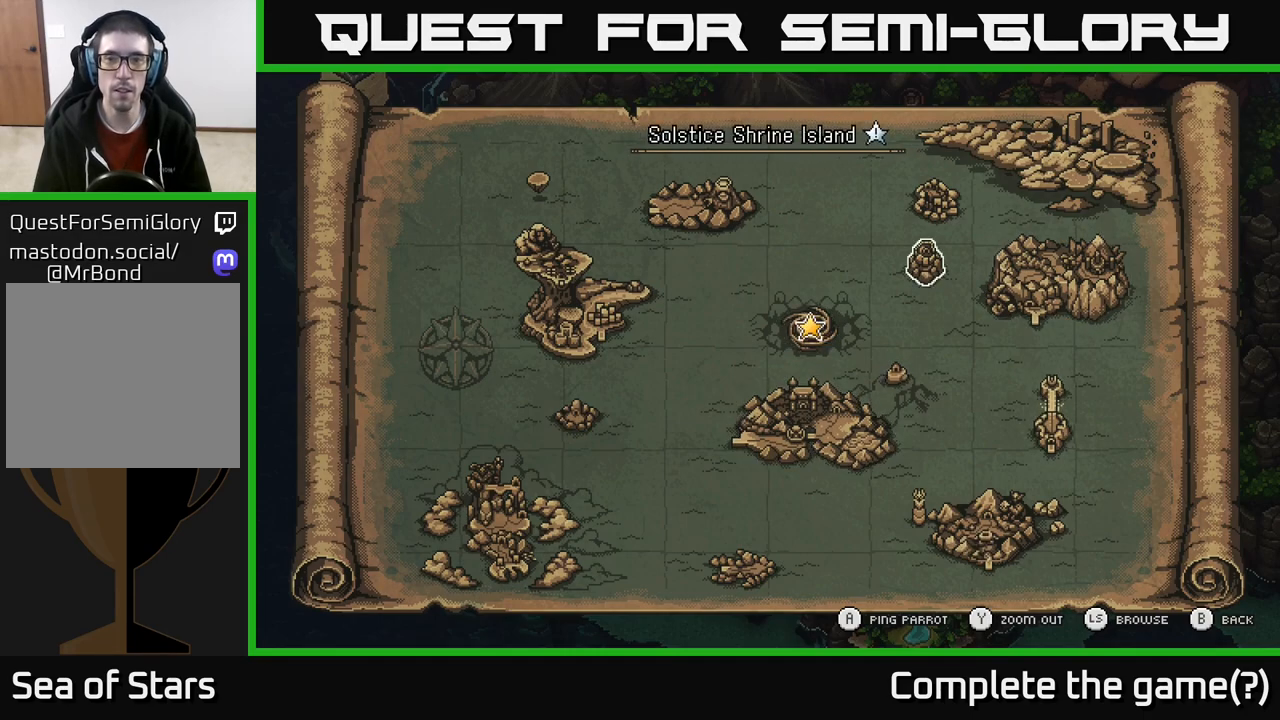
{"buttons": [], "left_stick": "left", "right_stick": "center", "events": [[50, "left_stick", "center"], [450, "left_stick", "left"]]}
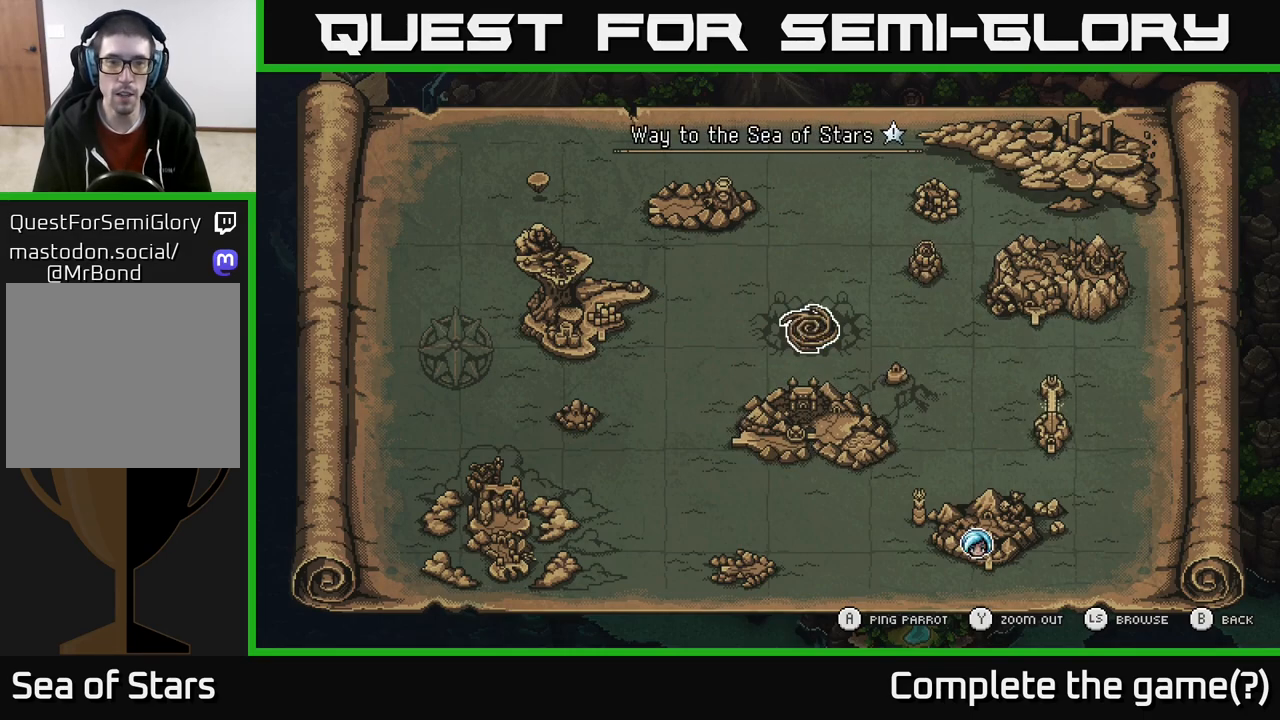
{"buttons": [], "left_stick": "center", "right_stick": "center", "events": [[100, "left_stick", "center"], [167, "left_stick", "left"], [300, "left_stick", "center"], [367, "left_stick", "left"], [483, "left_stick", "center"]]}
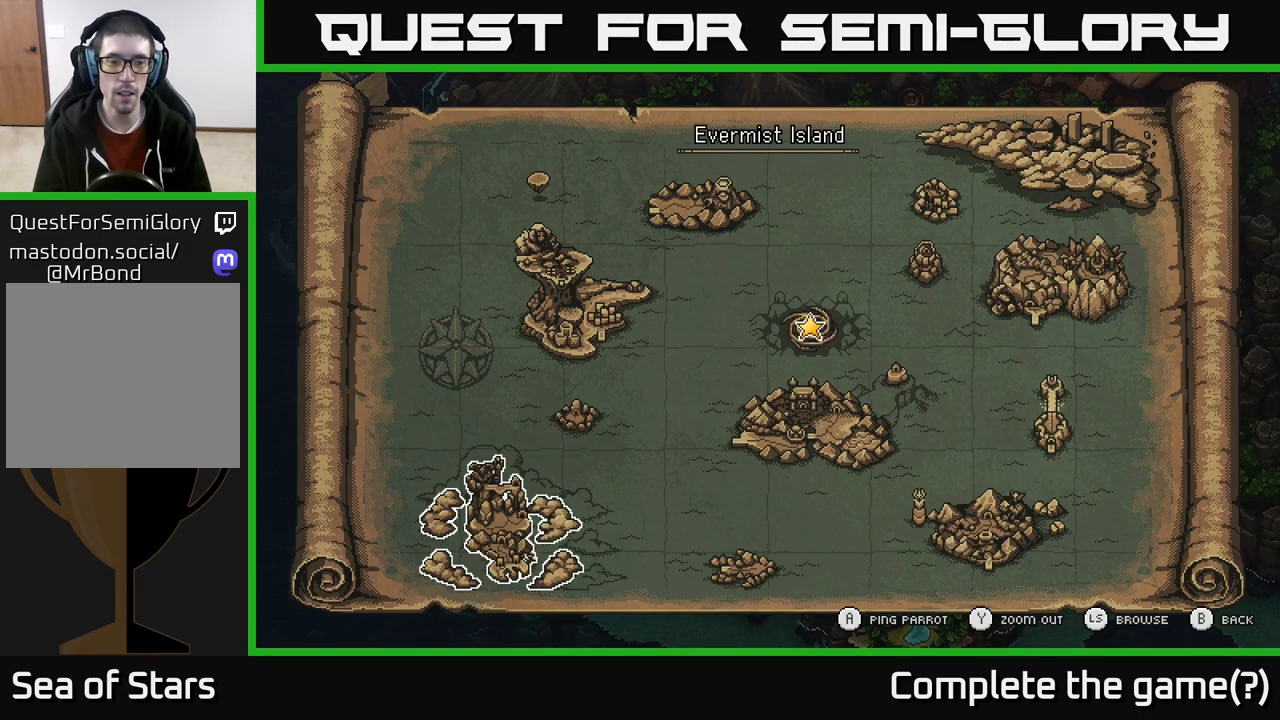
{"buttons": [], "left_stick": "center", "right_stick": "center", "events": [[83, "left_stick", "down"], [283, "left_stick", "center"]]}
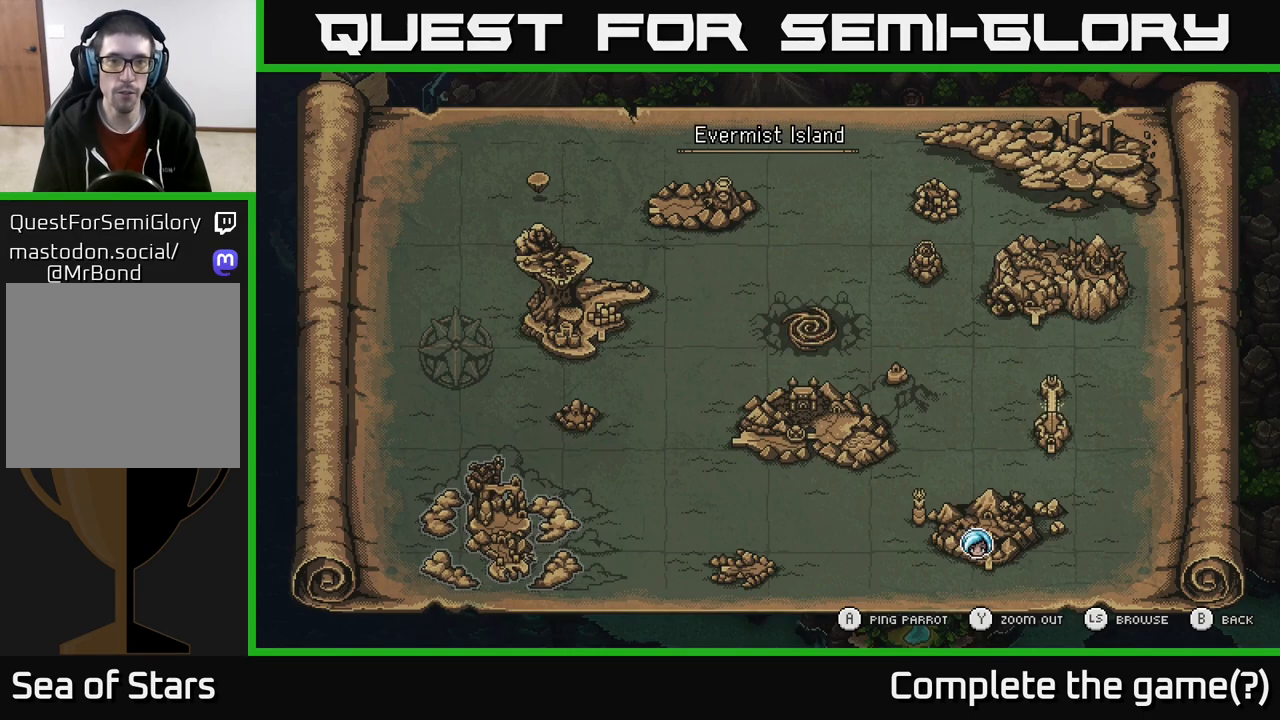
{"buttons": [], "left_stick": "up", "right_stick": "center", "events": [[417, "left_stick", "up"]]}
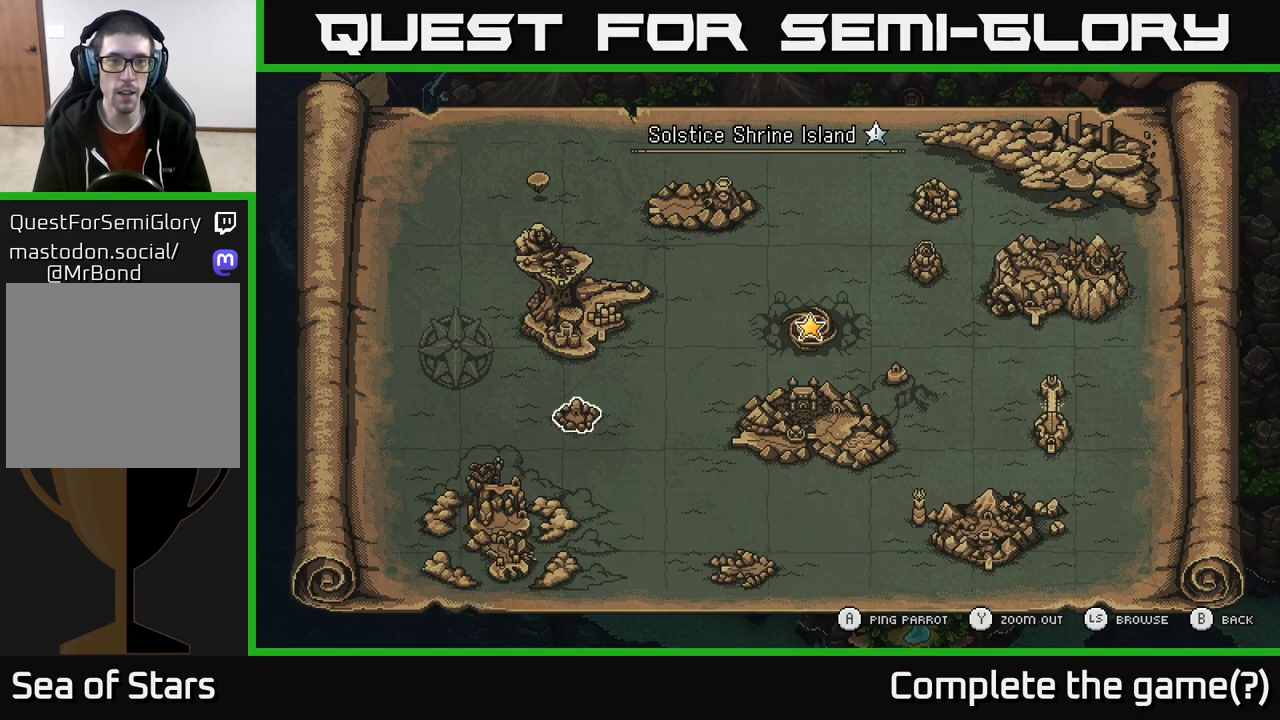
{"buttons": [], "left_stick": "up", "right_stick": "center", "events": [[83, "left_stick", "center"], [150, "left_stick", "up"], [300, "left_stick", "center"], [500, "left_stick", "up"]]}
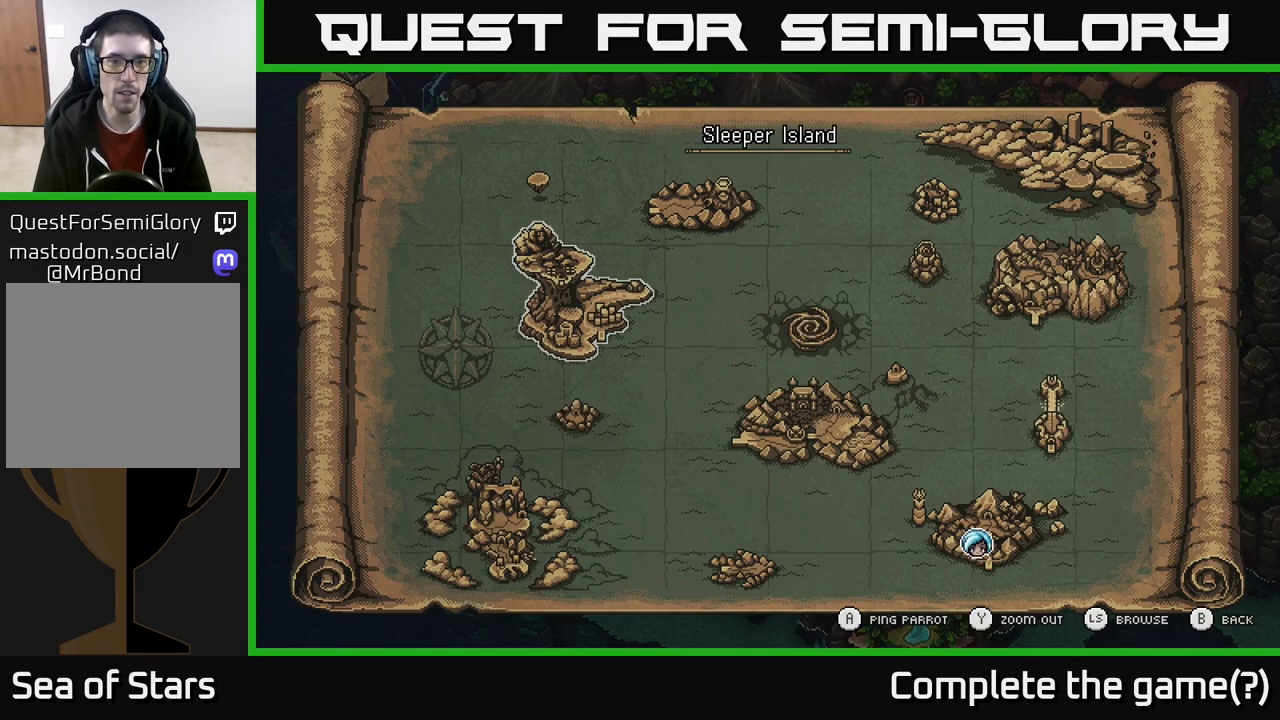
{"buttons": [], "left_stick": "right", "right_stick": "center", "events": [[367, "left_stick", "right"]]}
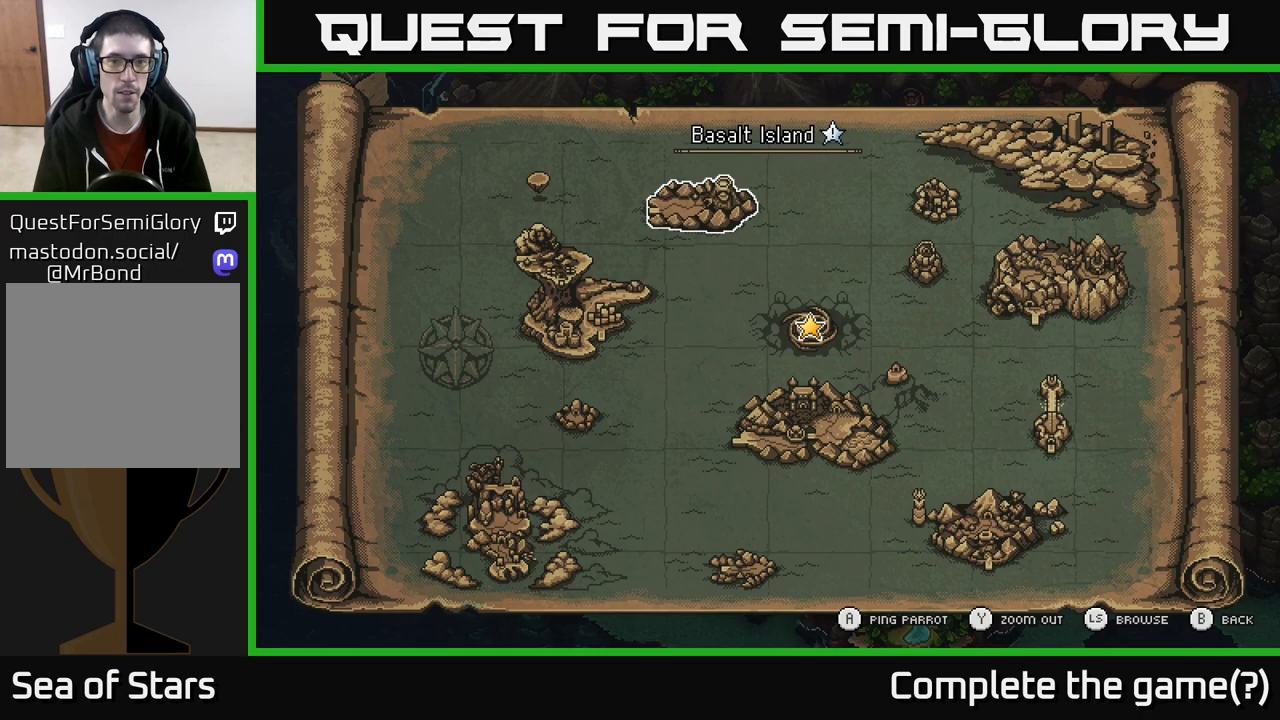
{"buttons": [], "left_stick": "center", "right_stick": "center", "events": [[33, "left_stick", "center"]]}
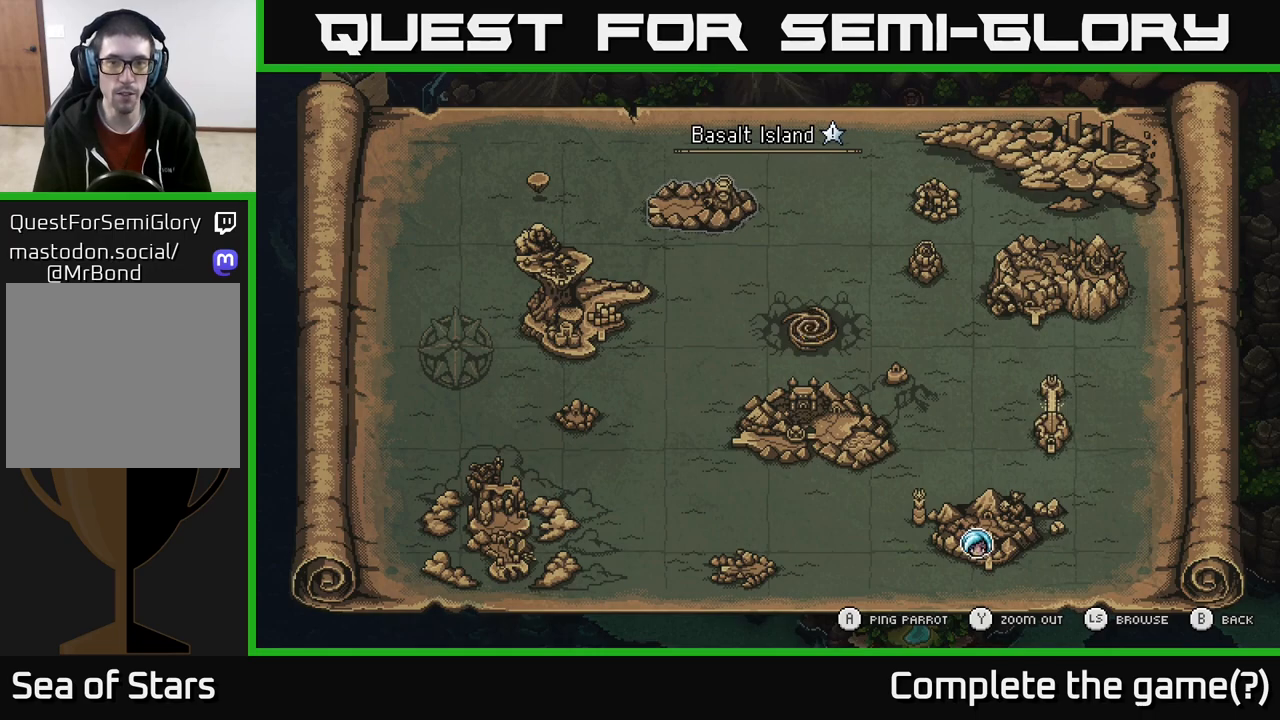
{"buttons": [], "left_stick": "center", "right_stick": "center", "events": [[83, "left_stick", "left"], [283, "left_stick", "center"]]}
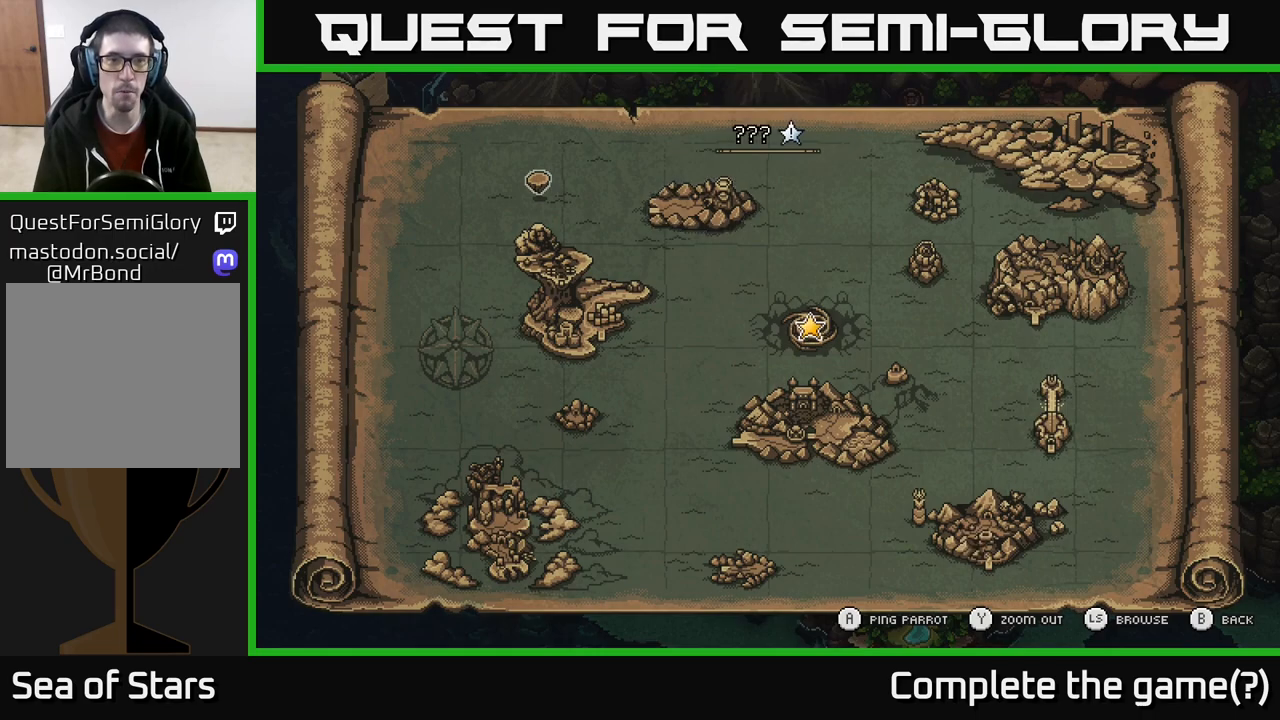
{"buttons": [], "left_stick": "up", "right_stick": "center", "events": [[67, "left_stick", "left"], [283, "left_stick", "center"], [450, "left_stick", "up"]]}
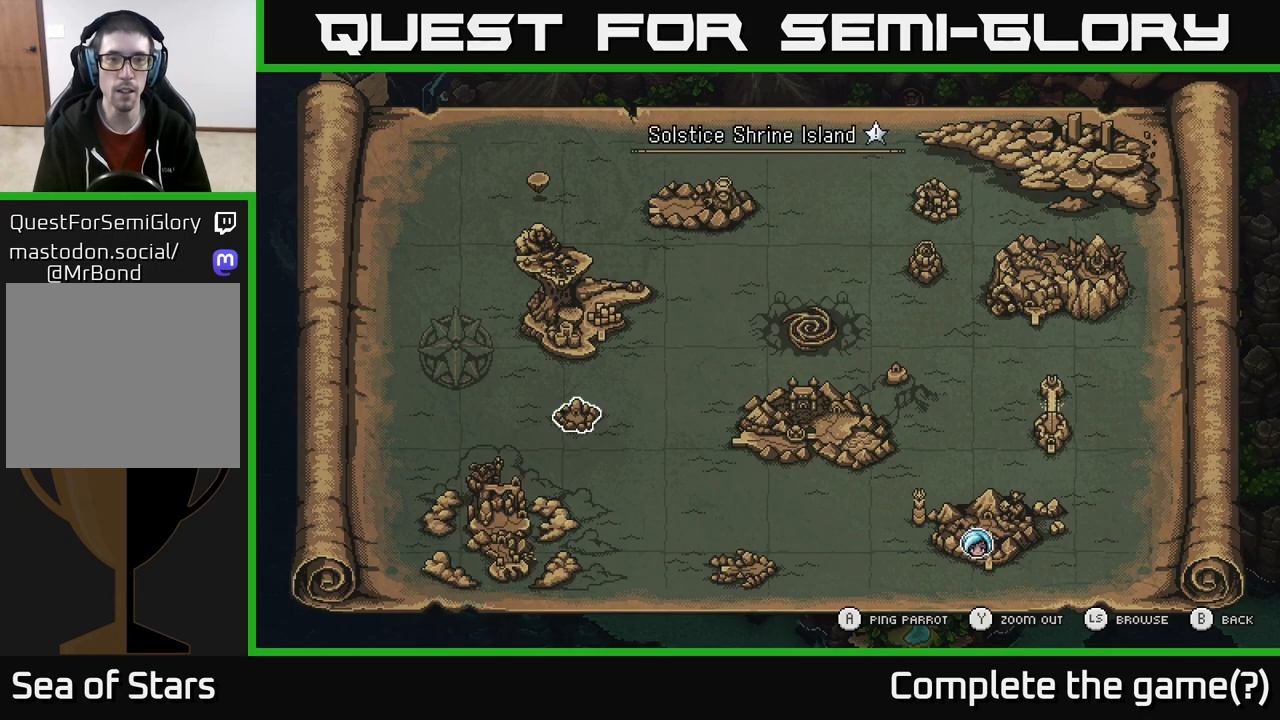
{"buttons": [], "left_stick": "center", "right_stick": "center", "events": [[150, "left_stick", "center"], [267, "left_stick", "up"], [433, "left_stick", "center"]]}
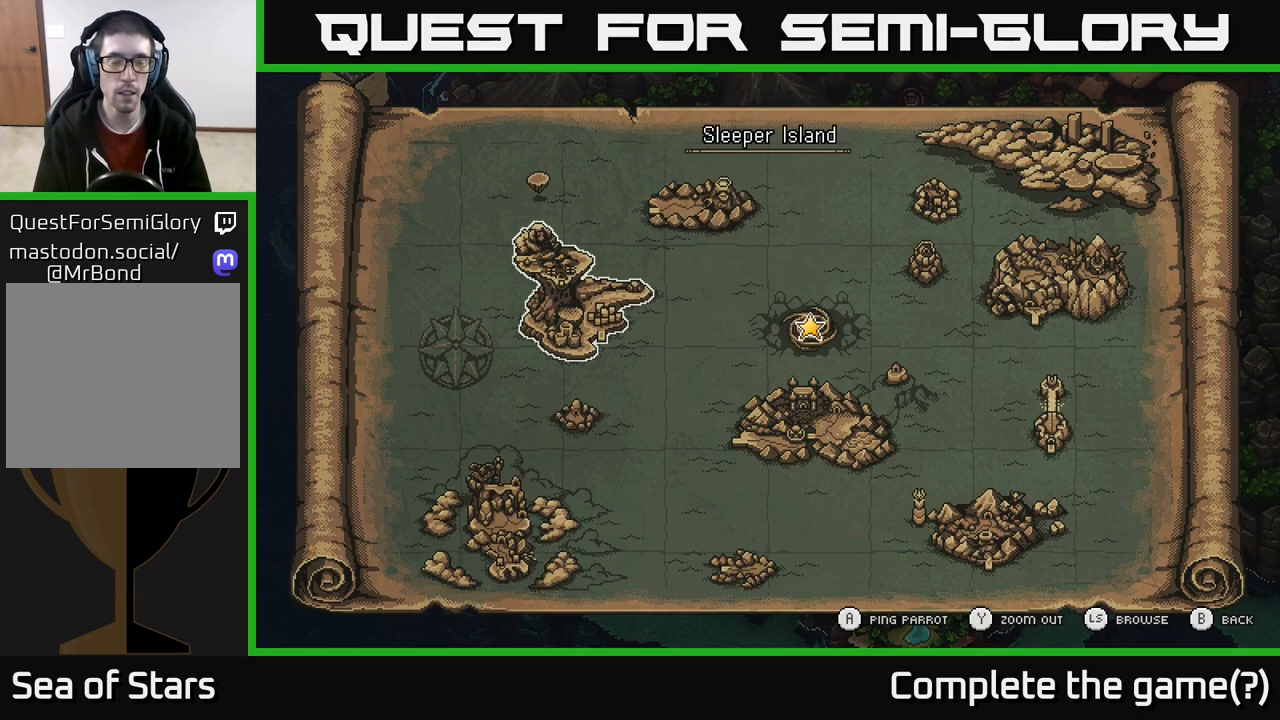
{"buttons": [], "left_stick": "center", "right_stick": "center", "events": []}
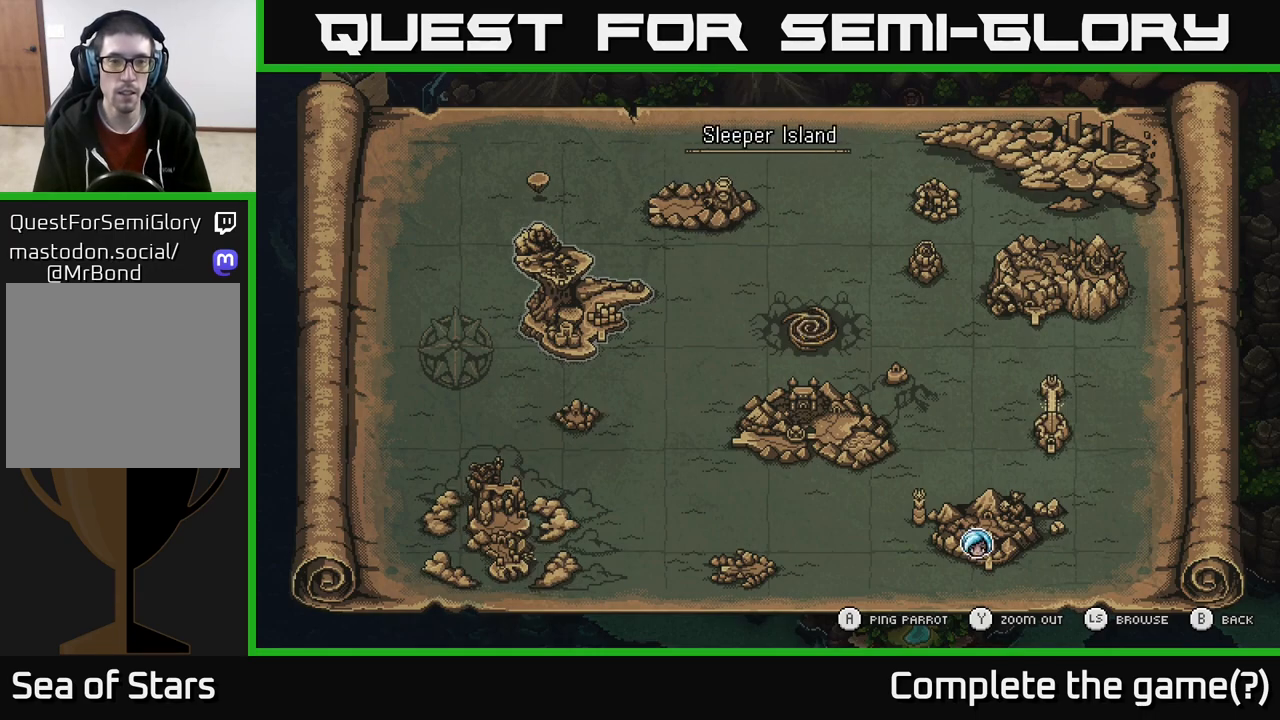
{"buttons": [], "left_stick": "center", "right_stick": "center", "events": []}